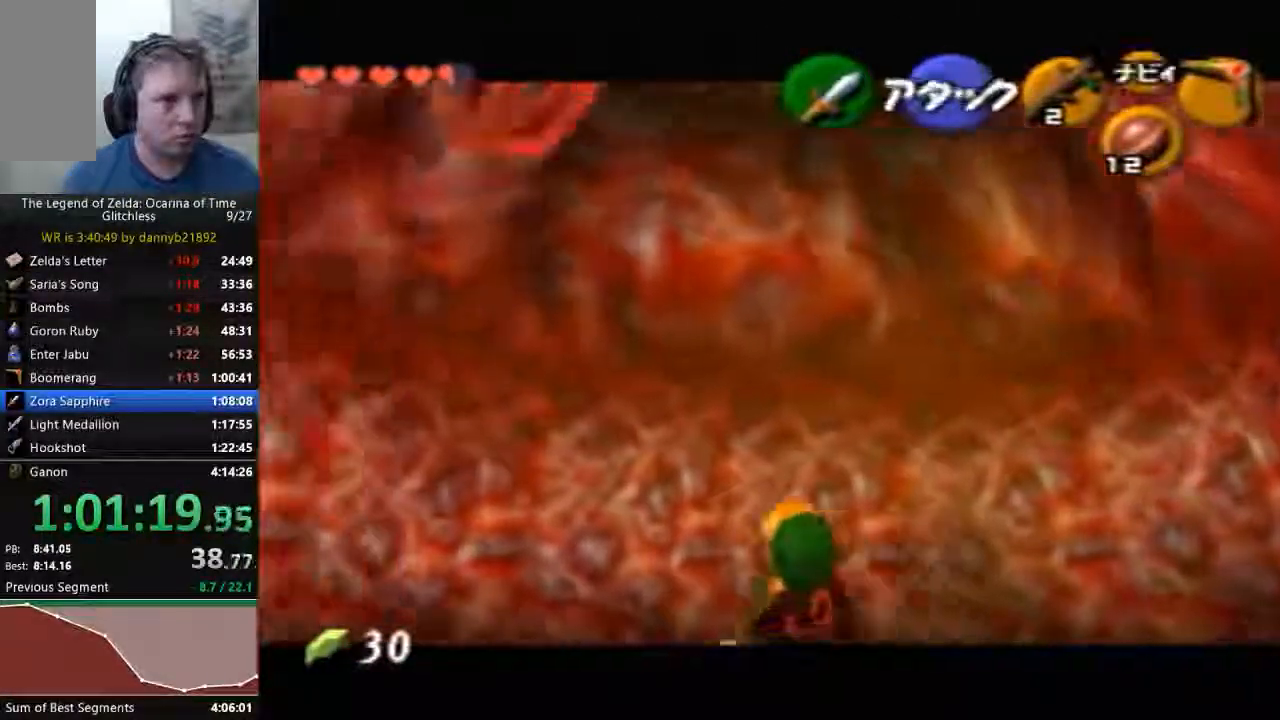
Gameplay with a controller (Nintendo layout); each line is a JSON object with the inputs held at the frame after it (dt_ms = milliseconds from this image to that frame). "events" lists button and stick changes between this image and that frame as [ms after this image, input, new state], when the widget could be followed in between. Not read: L3 R3 Z.
{"dt_ms": 1000, "buttons": [], "left_stick": "center"}
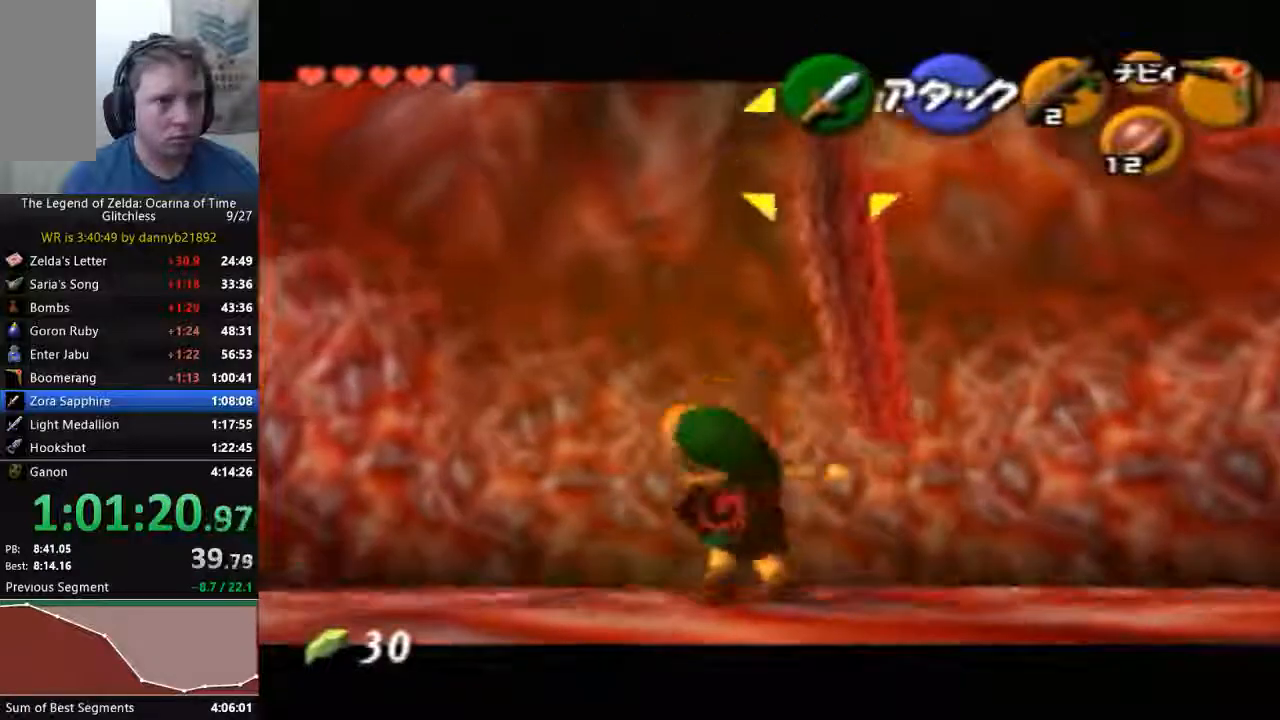
{"dt_ms": 500, "buttons": [], "left_stick": "down", "events": [[133, "left_stick", "left"], [200, "left_stick", "down-left"], [433, "left_stick", "down"]]}
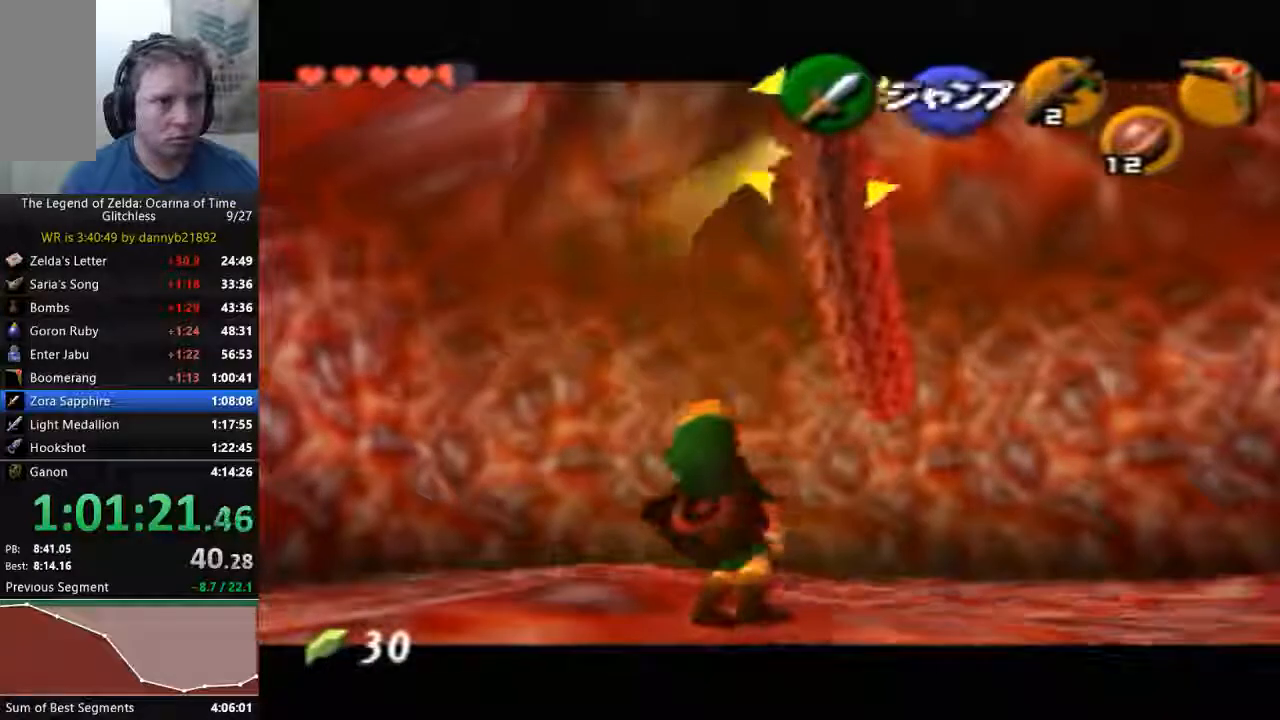
{"dt_ms": 500, "buttons": [], "left_stick": "center", "events": [[67, "left_stick", "center"]]}
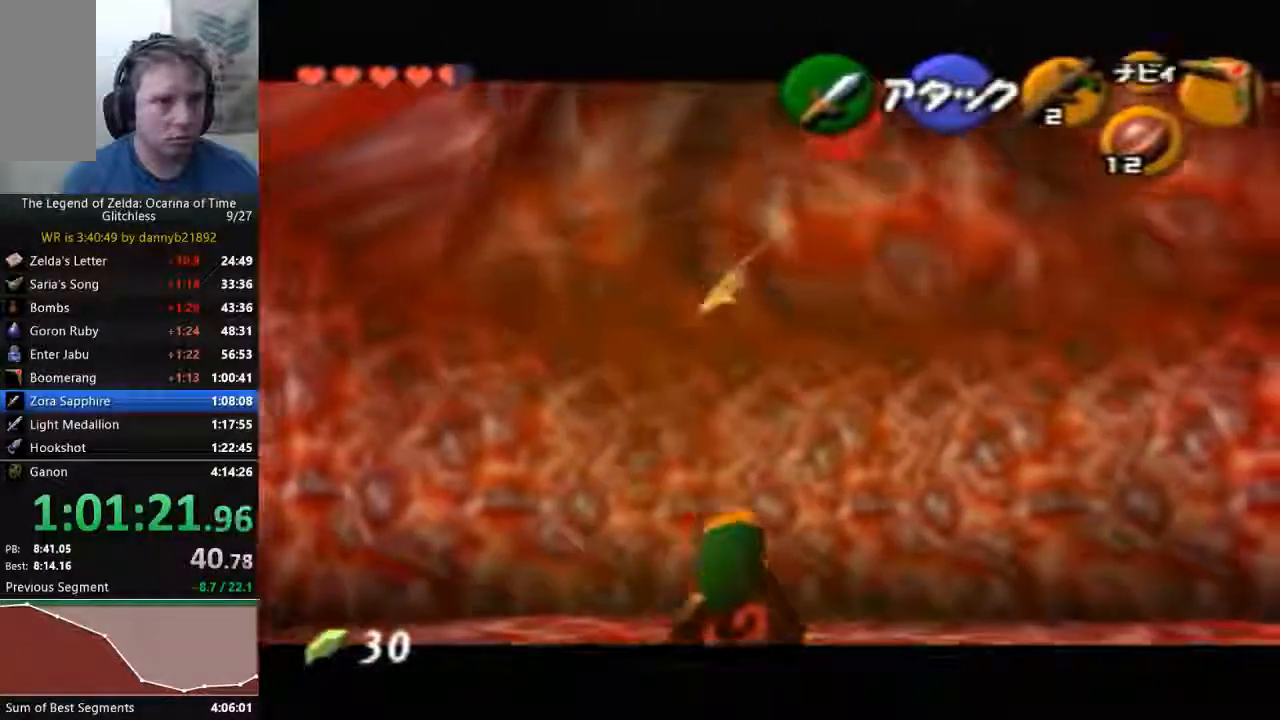
{"dt_ms": 500, "buttons": [], "left_stick": "center", "events": [[133, "left_stick", "up-right"], [267, "left_stick", "center"]]}
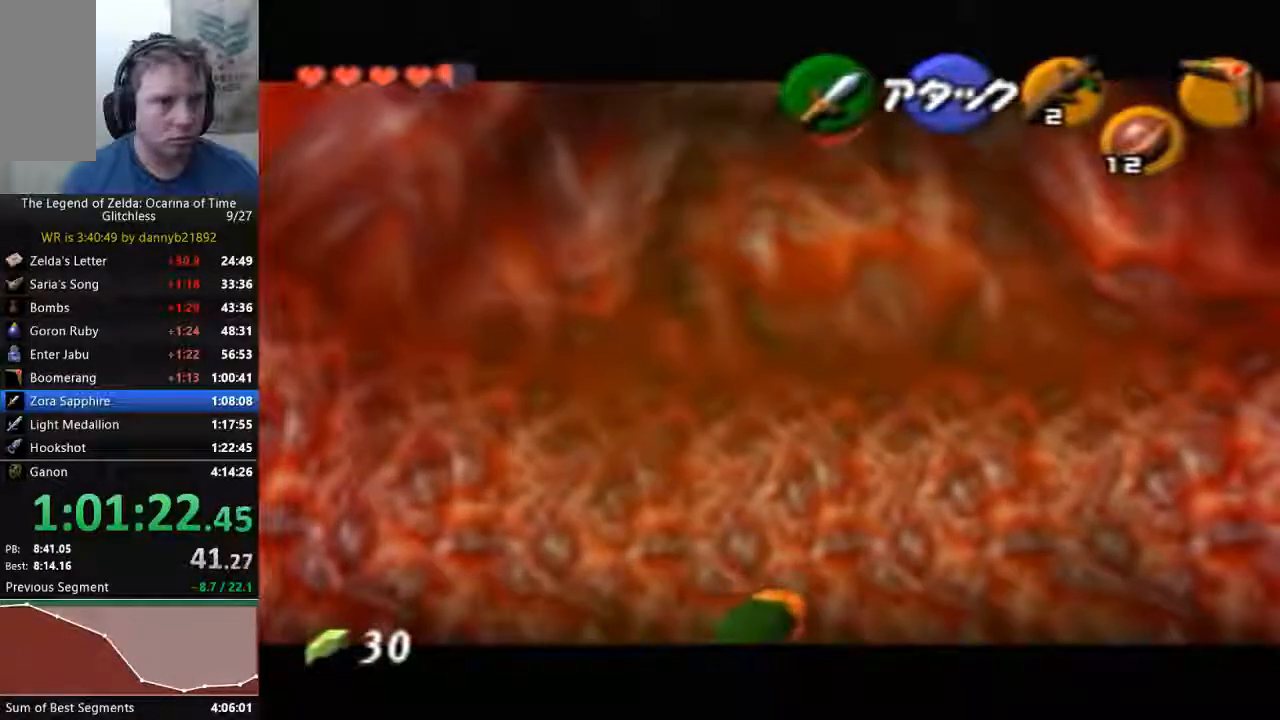
{"dt_ms": 500, "buttons": ["C_RIGHT"], "left_stick": "center", "events": [[267, "left_stick", "up"], [433, "left_stick", "center"], [500, "C_RIGHT", "down"]]}
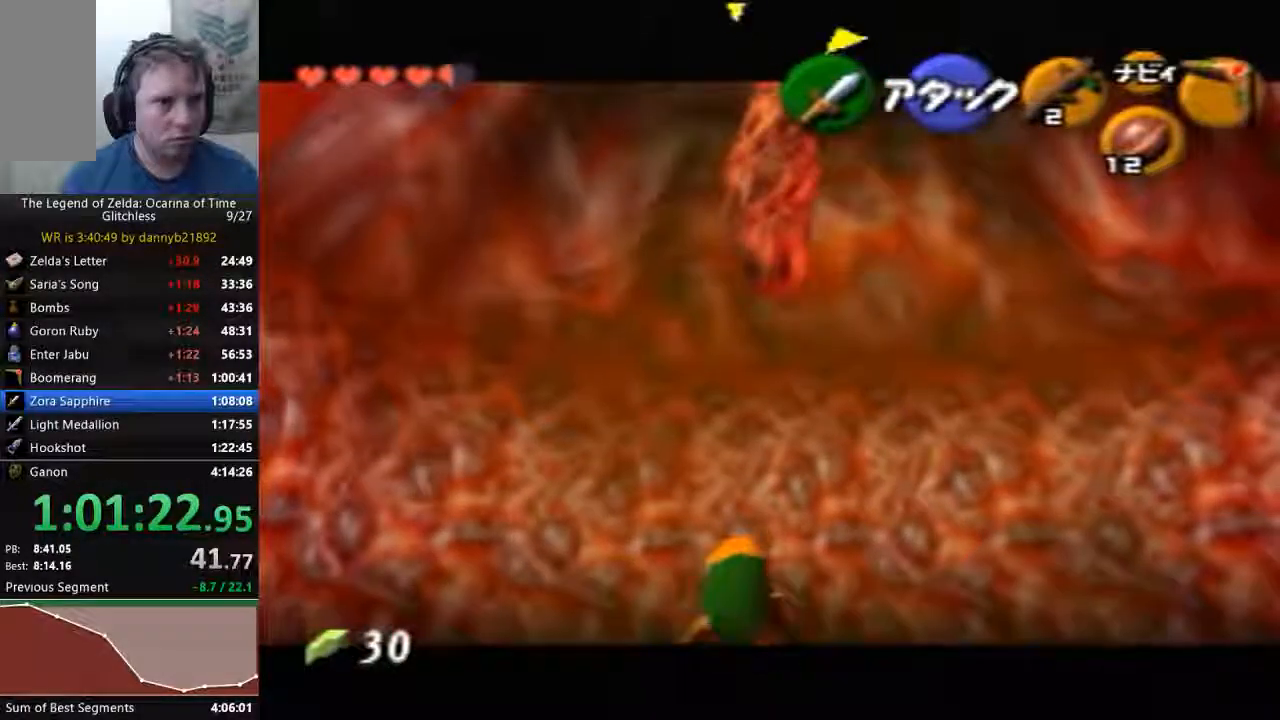
{"dt_ms": 500, "buttons": [], "left_stick": "center", "events": [[400, "C_RIGHT", "up"]]}
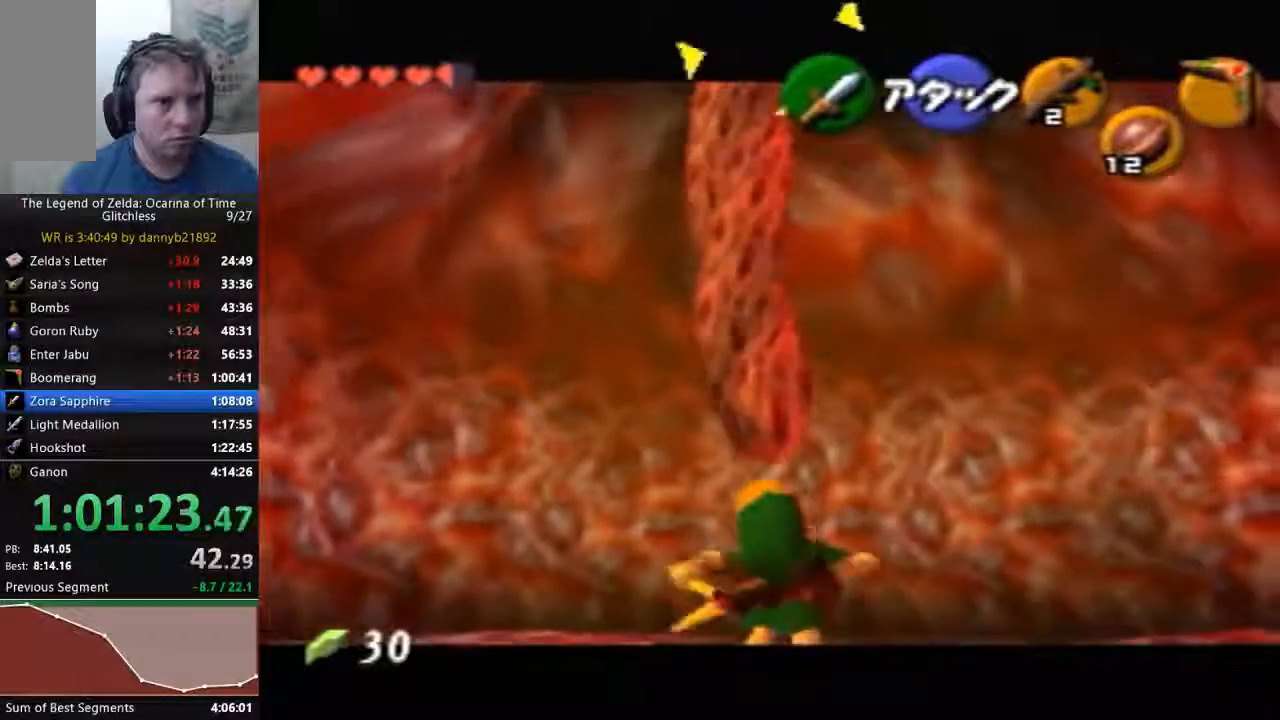
{"dt_ms": 500, "buttons": [], "left_stick": "center", "events": []}
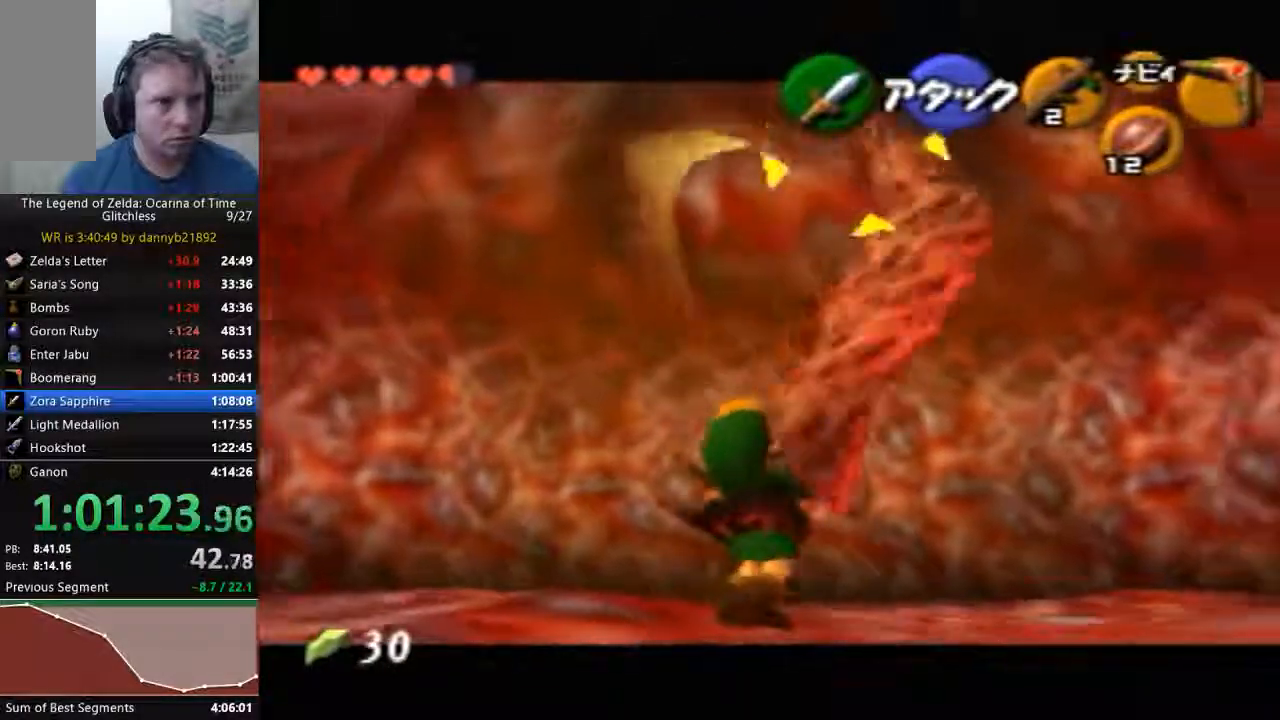
{"dt_ms": 500, "buttons": [], "left_stick": "center", "events": []}
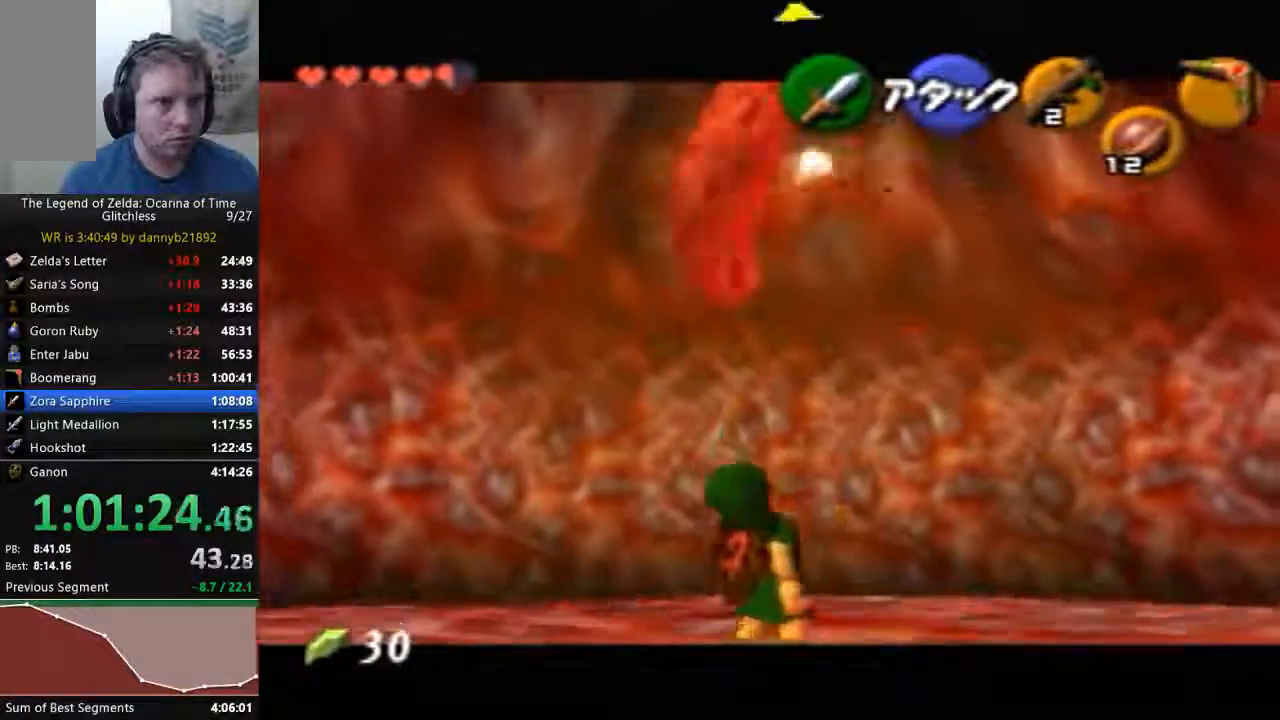
{"dt_ms": 500, "buttons": [], "left_stick": "center", "events": []}
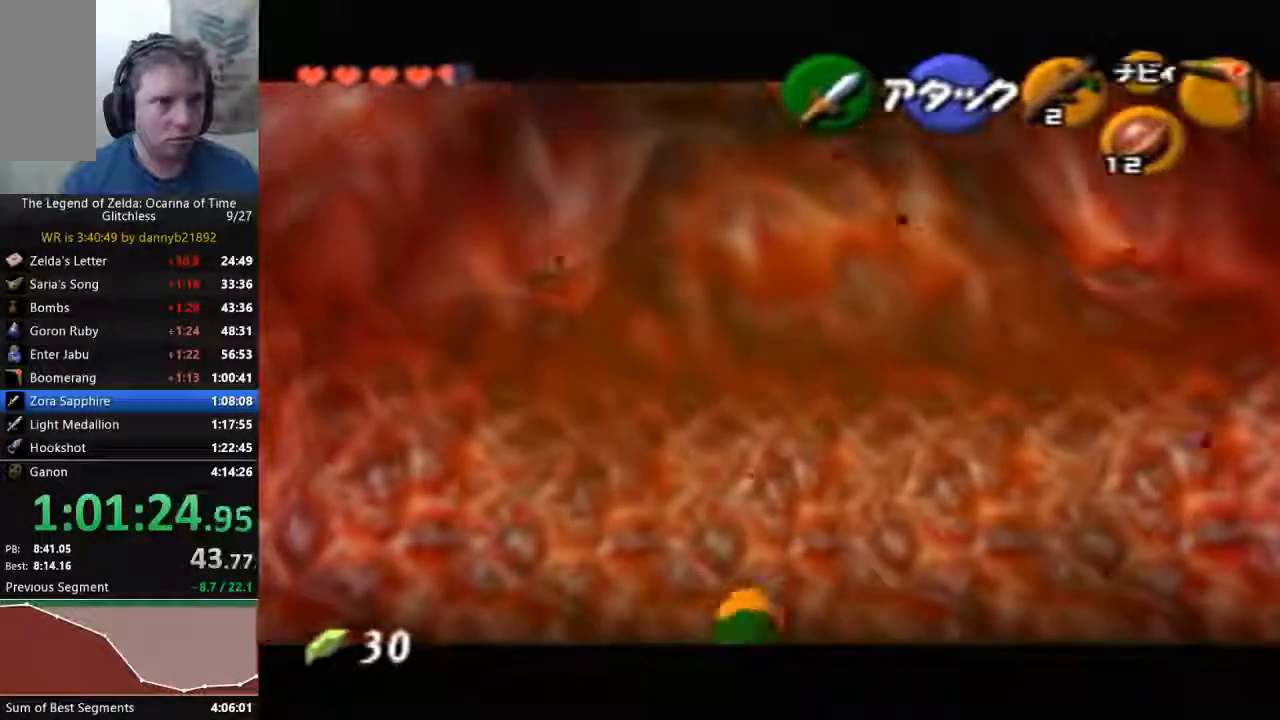
{"dt_ms": 500, "buttons": [], "left_stick": "center", "events": [[267, "left_stick", "up"], [467, "left_stick", "center"]]}
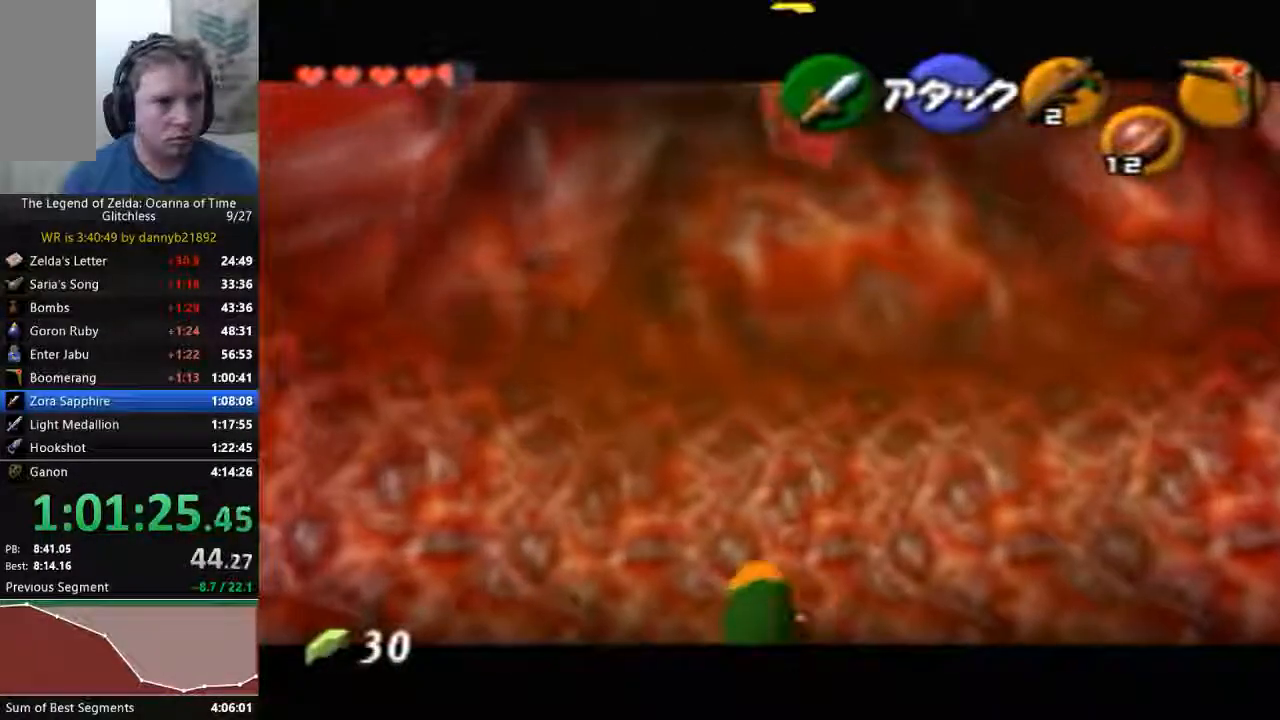
{"dt_ms": 1000, "buttons": [], "left_stick": "down"}
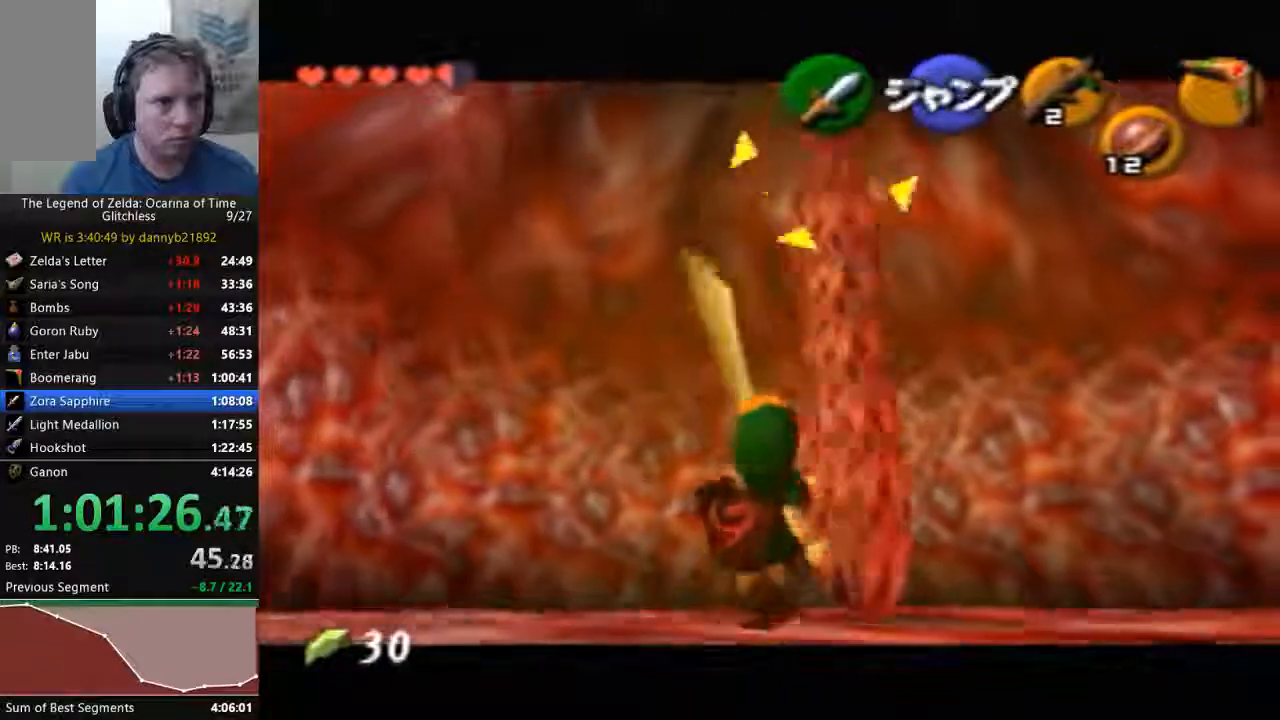
{"dt_ms": 500, "buttons": [], "left_stick": "down", "events": []}
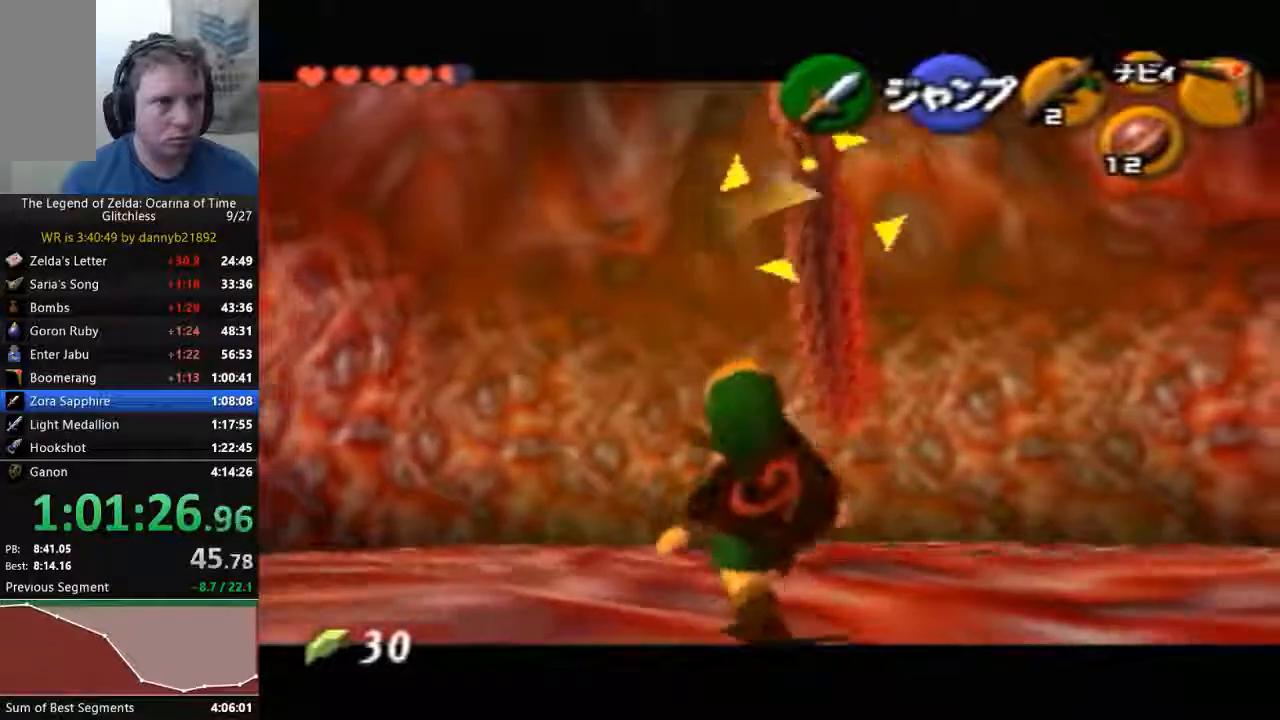
{"dt_ms": 500, "buttons": [], "left_stick": "down", "events": []}
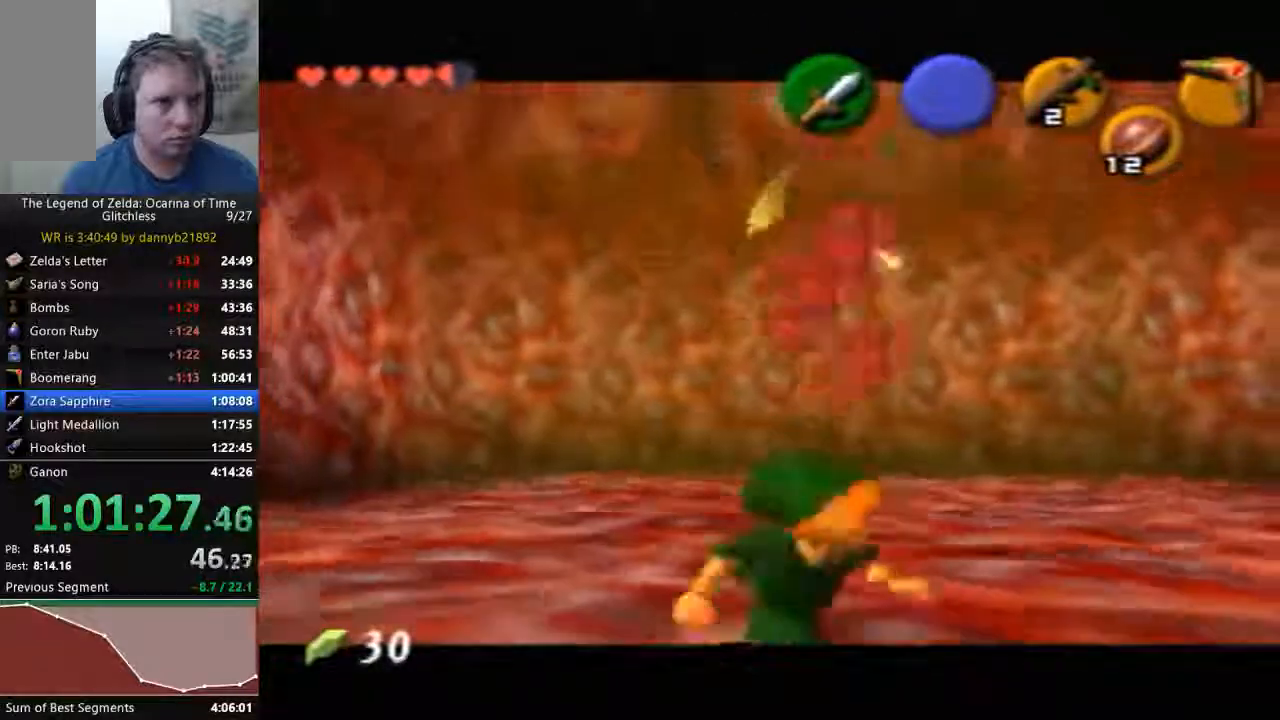
{"dt_ms": 500, "buttons": [], "left_stick": "down", "events": [[67, "A", "down"], [167, "A", "up"], [267, "A", "down"], [333, "A", "up"], [400, "A", "down"], [500, "A", "up"]]}
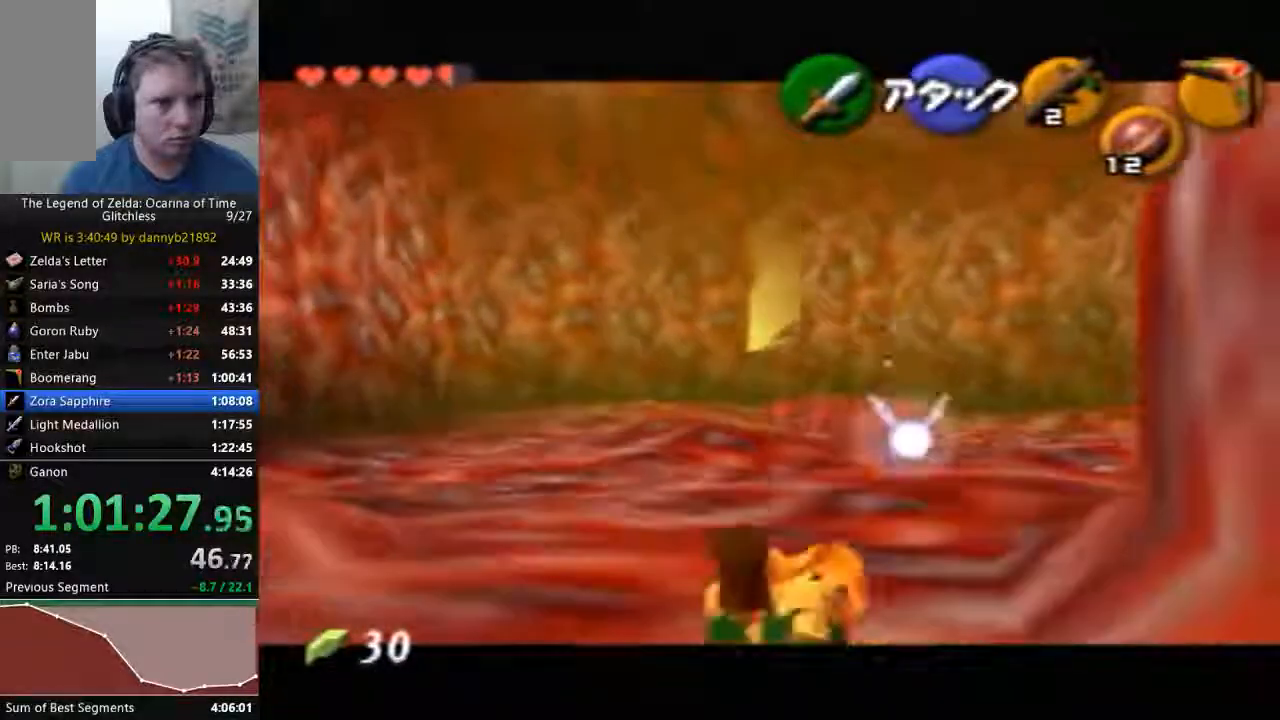
{"dt_ms": 500, "buttons": [], "left_stick": "down", "events": []}
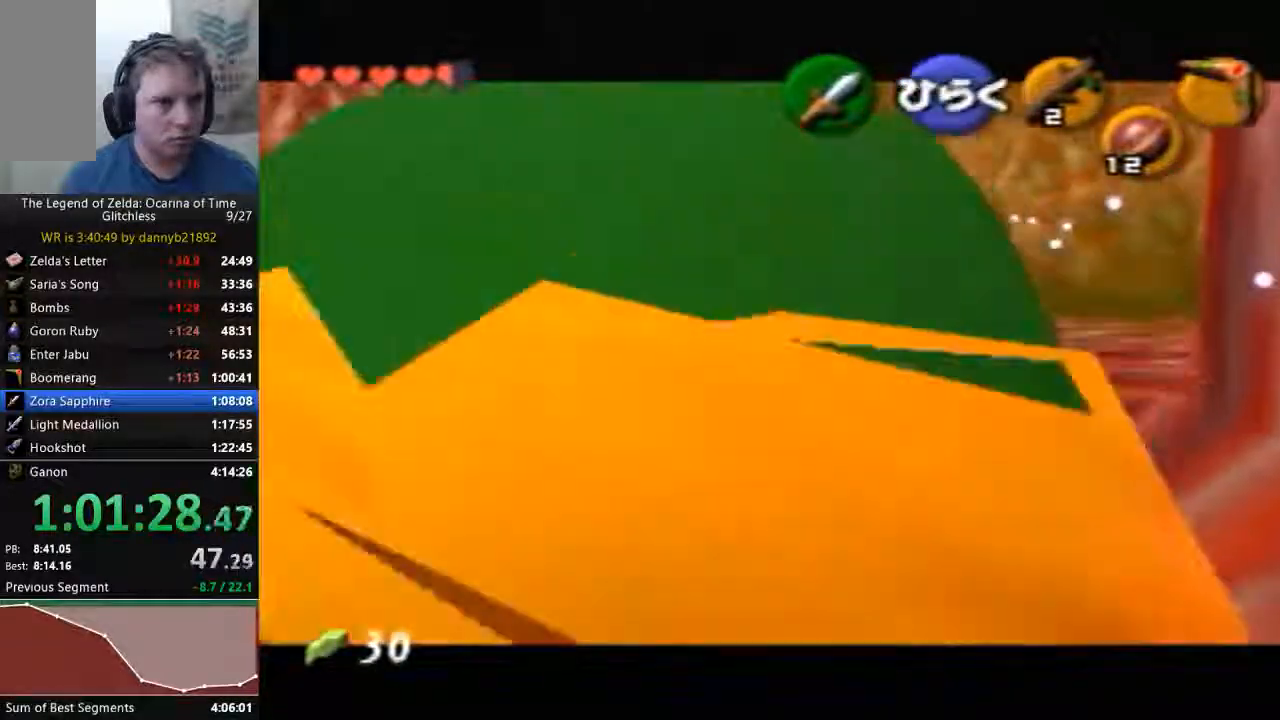
{"dt_ms": 500, "buttons": ["A"], "left_stick": "center"}
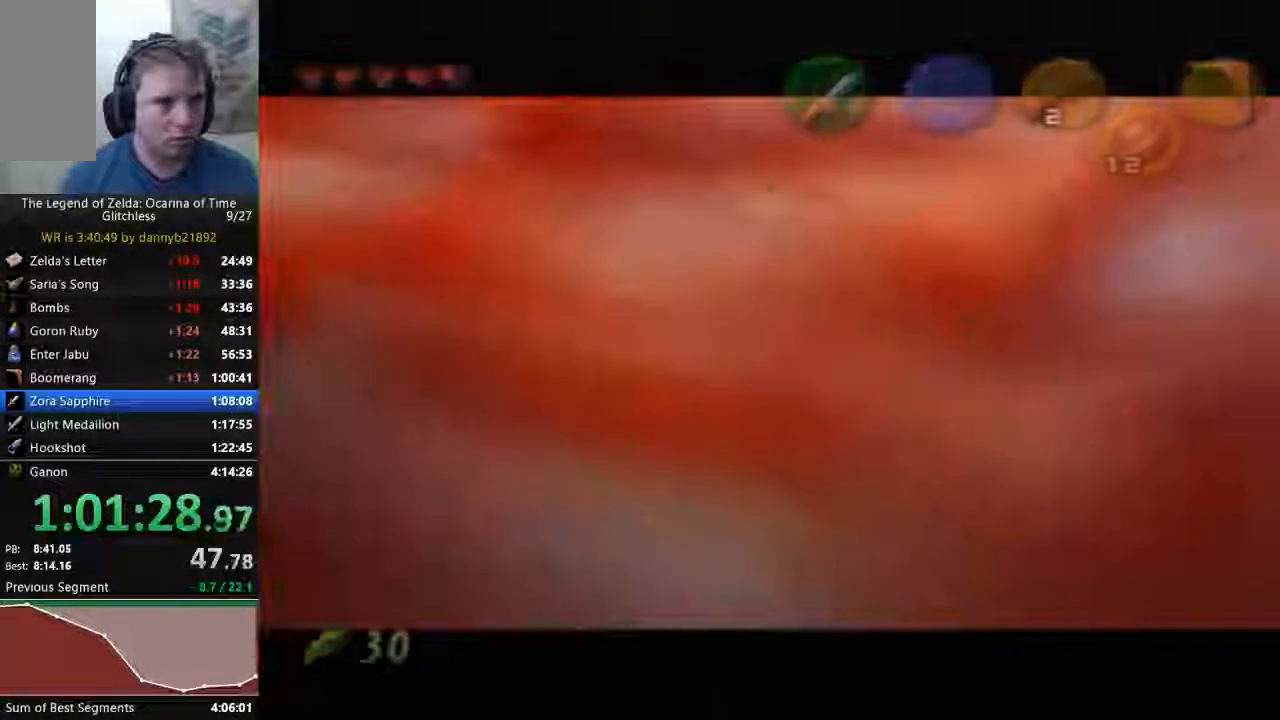
{"dt_ms": 1000, "buttons": [], "left_stick": "up-right"}
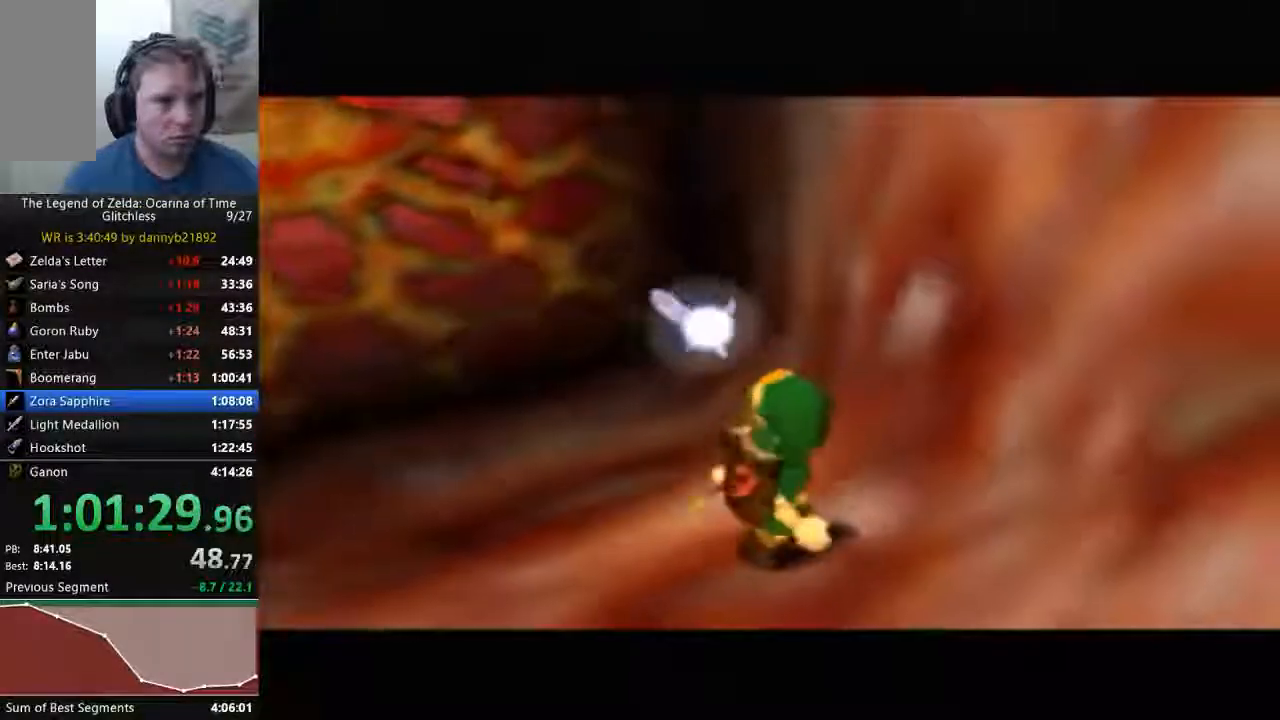
{"dt_ms": 500, "buttons": [], "left_stick": "center", "events": [[367, "left_stick", "center"]]}
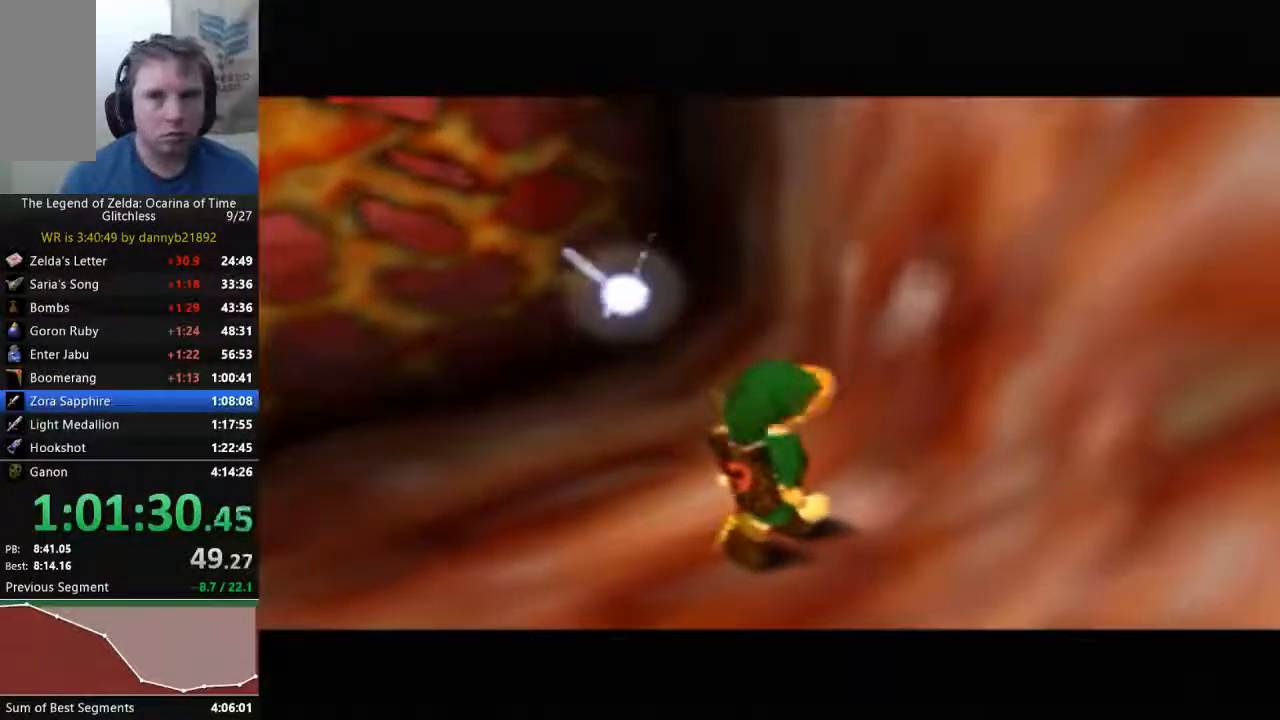
{"dt_ms": 500, "buttons": [], "left_stick": "up", "events": [[33, "left_stick", "up"]]}
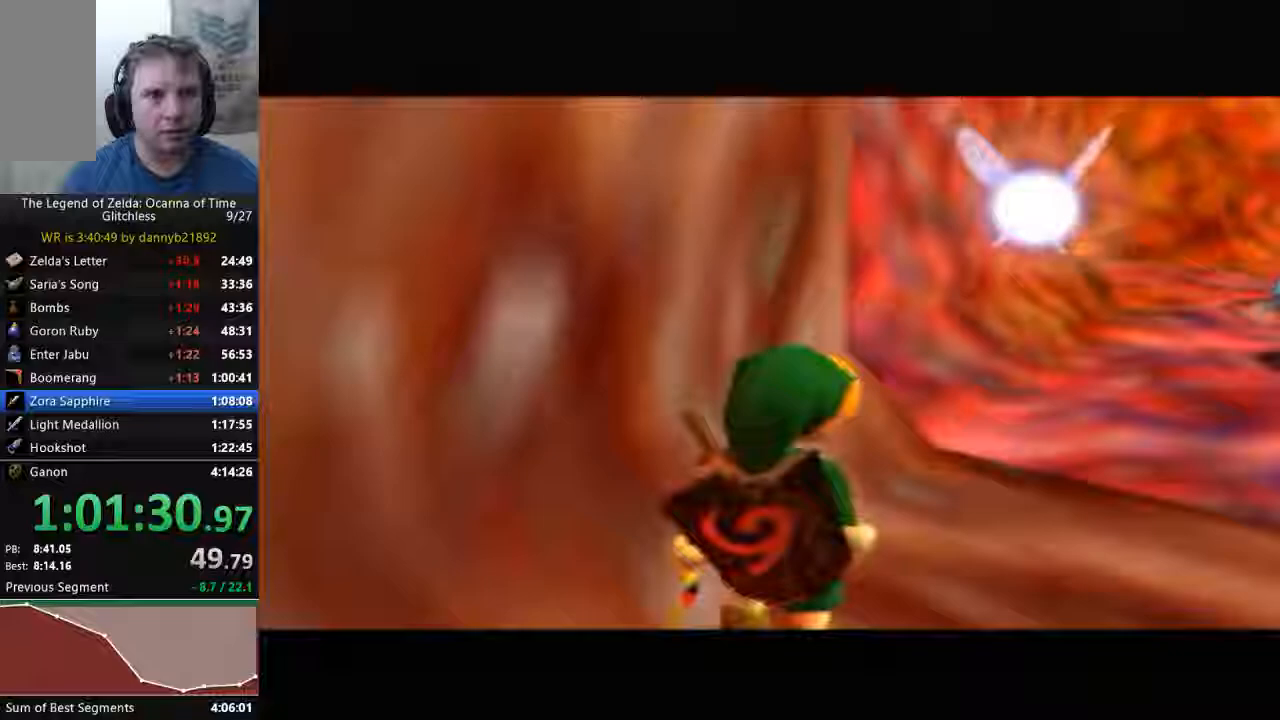
{"dt_ms": 500, "buttons": [], "left_stick": "up-right", "events": [[267, "left_stick", "up-right"]]}
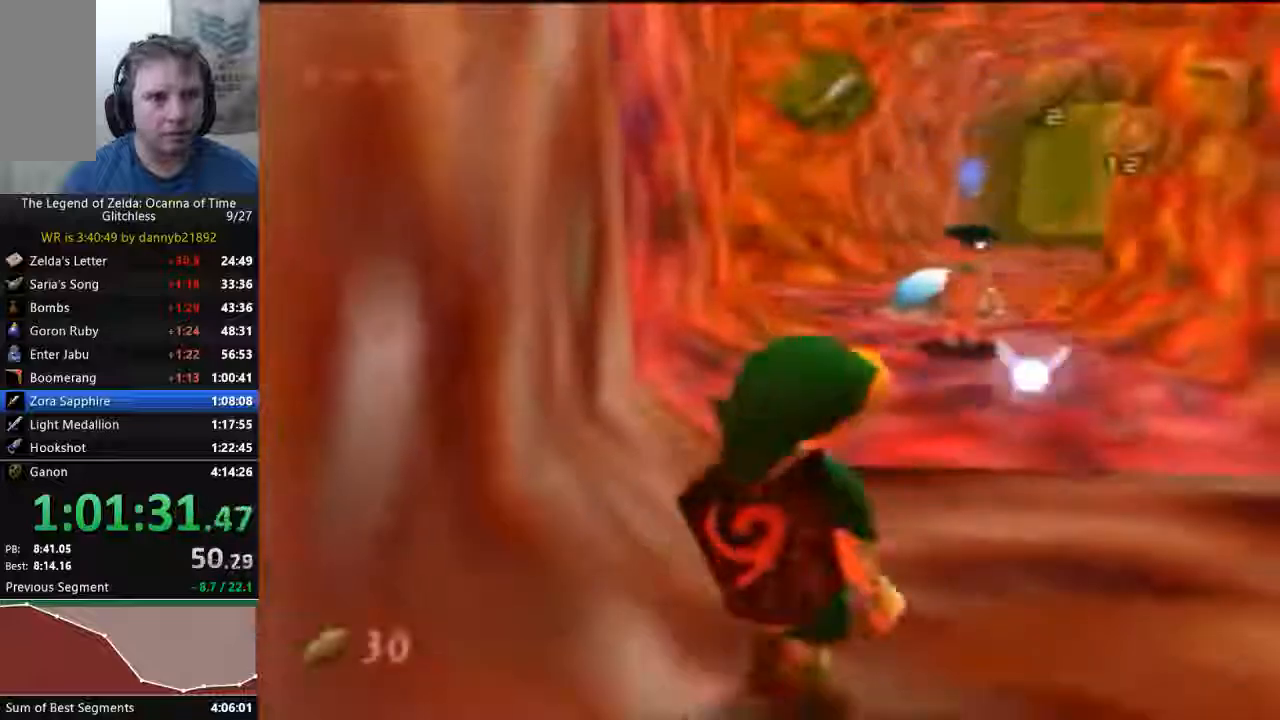
{"dt_ms": 500, "buttons": ["A"], "left_stick": "up", "events": [[33, "C_LEFT", "down"], [333, "C_LEFT", "up"], [333, "left_stick", "up"], [500, "A", "down"]]}
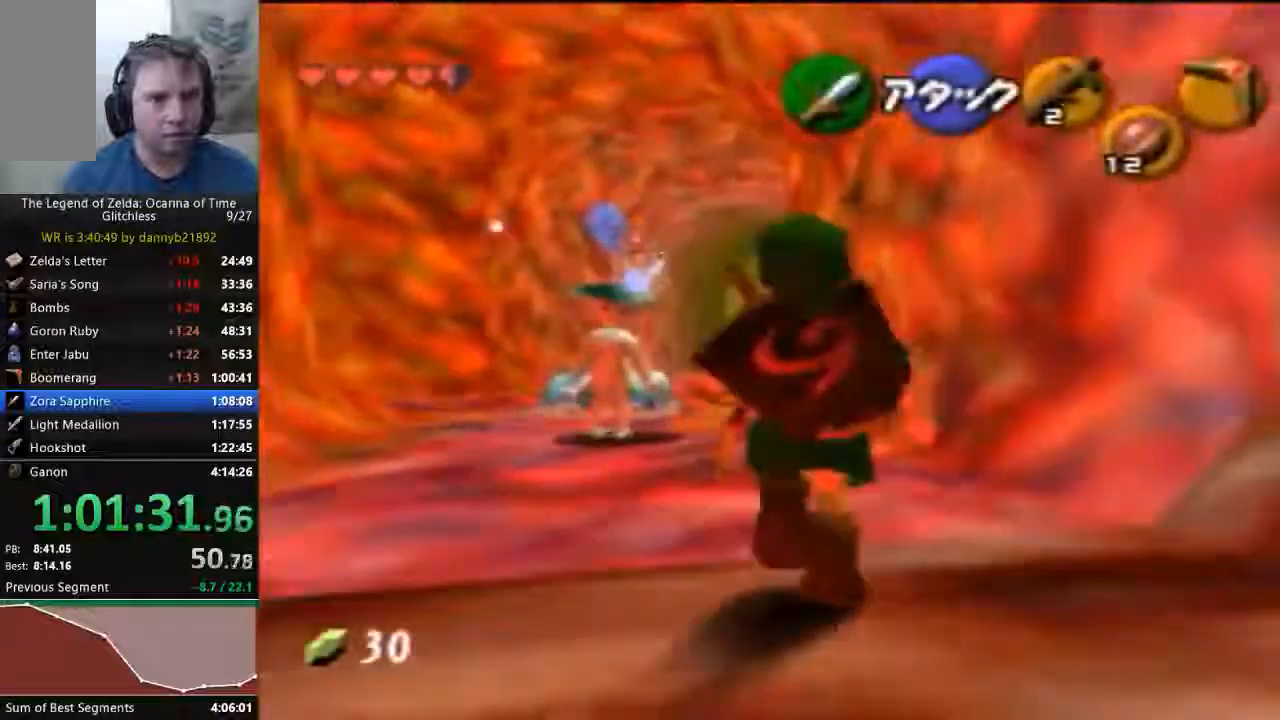
{"dt_ms": 500, "buttons": [], "left_stick": "up", "events": [[100, "A", "up"]]}
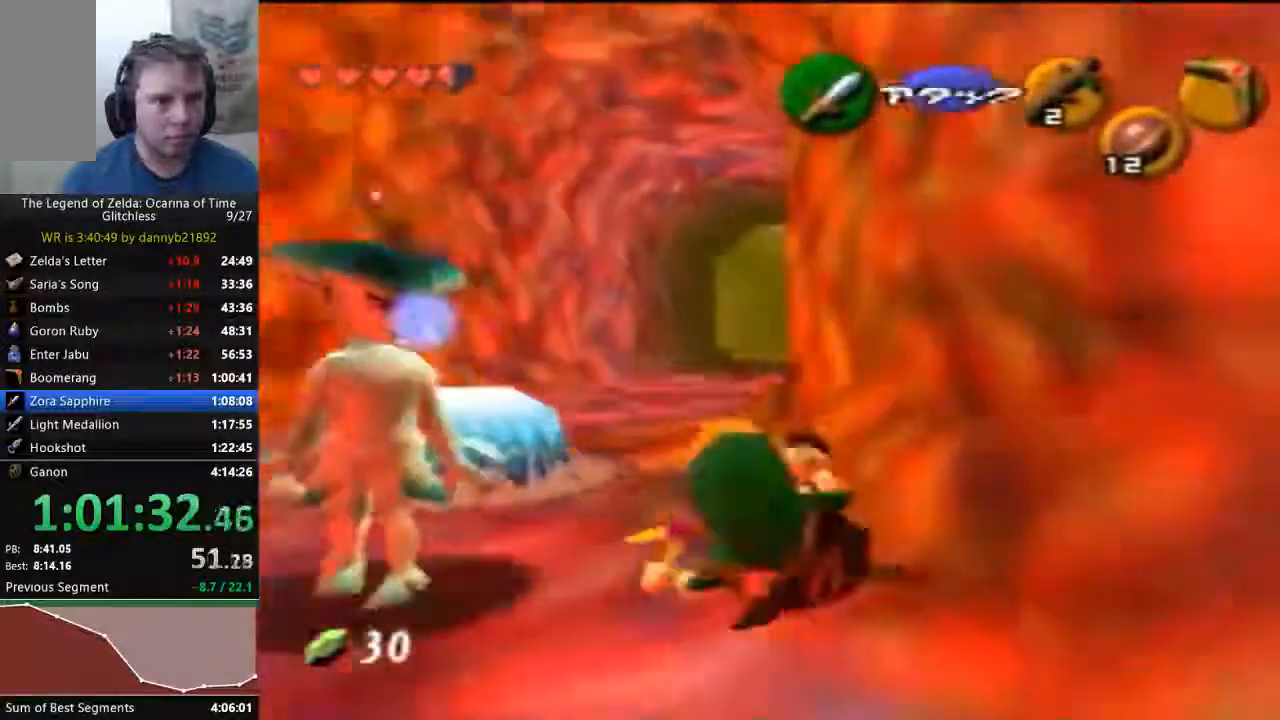
{"dt_ms": 500, "buttons": [], "left_stick": "up", "events": []}
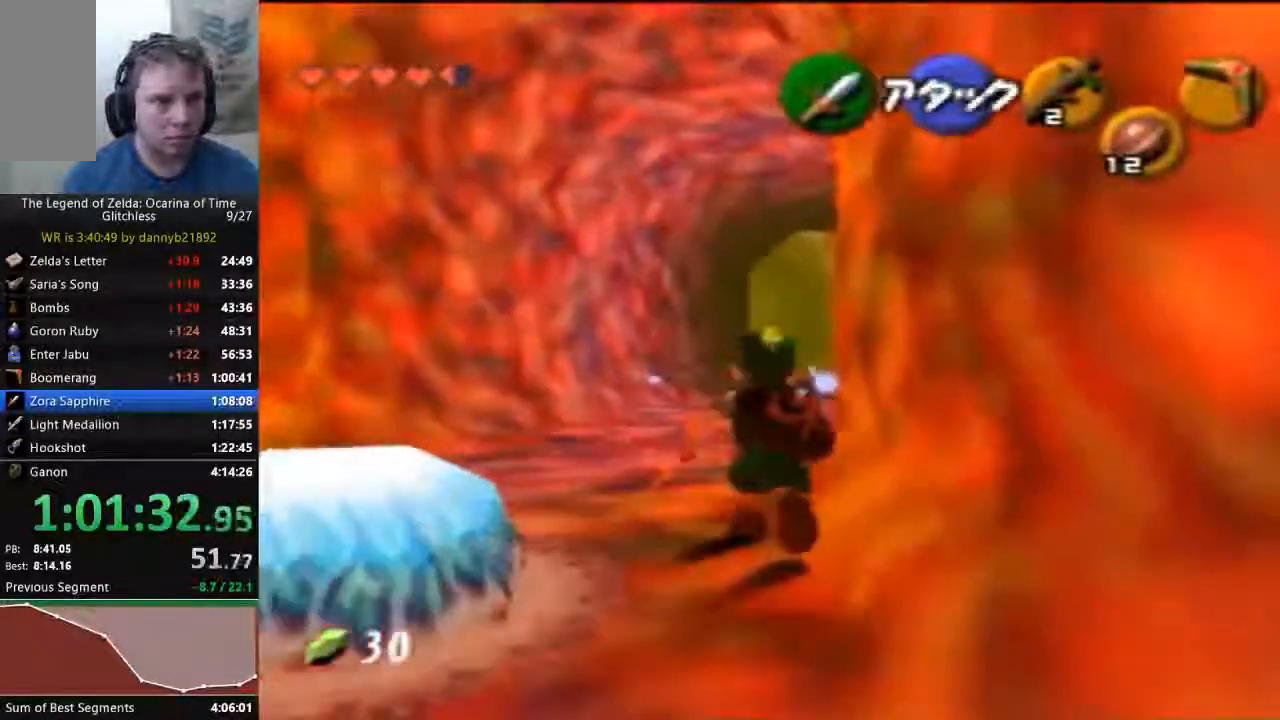
{"dt_ms": 1000, "buttons": [], "left_stick": "up"}
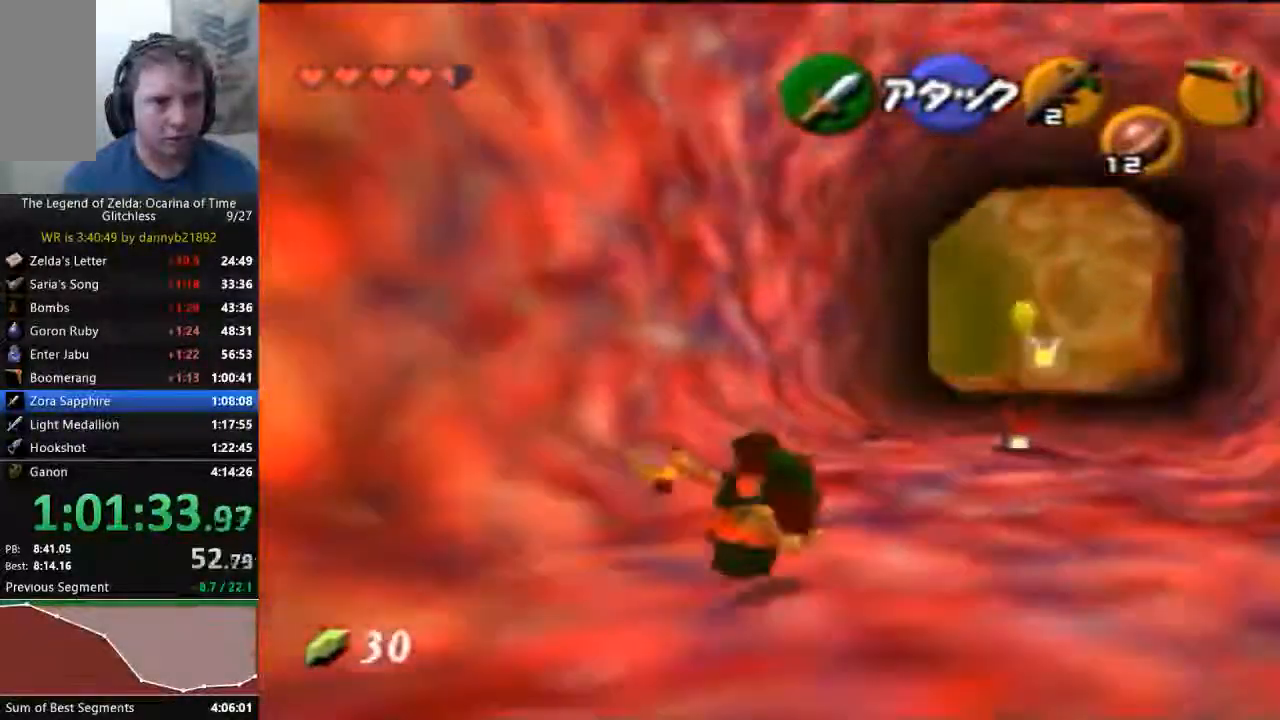
{"dt_ms": 500, "buttons": ["A"], "left_stick": "up", "events": [[200, "A", "down"]]}
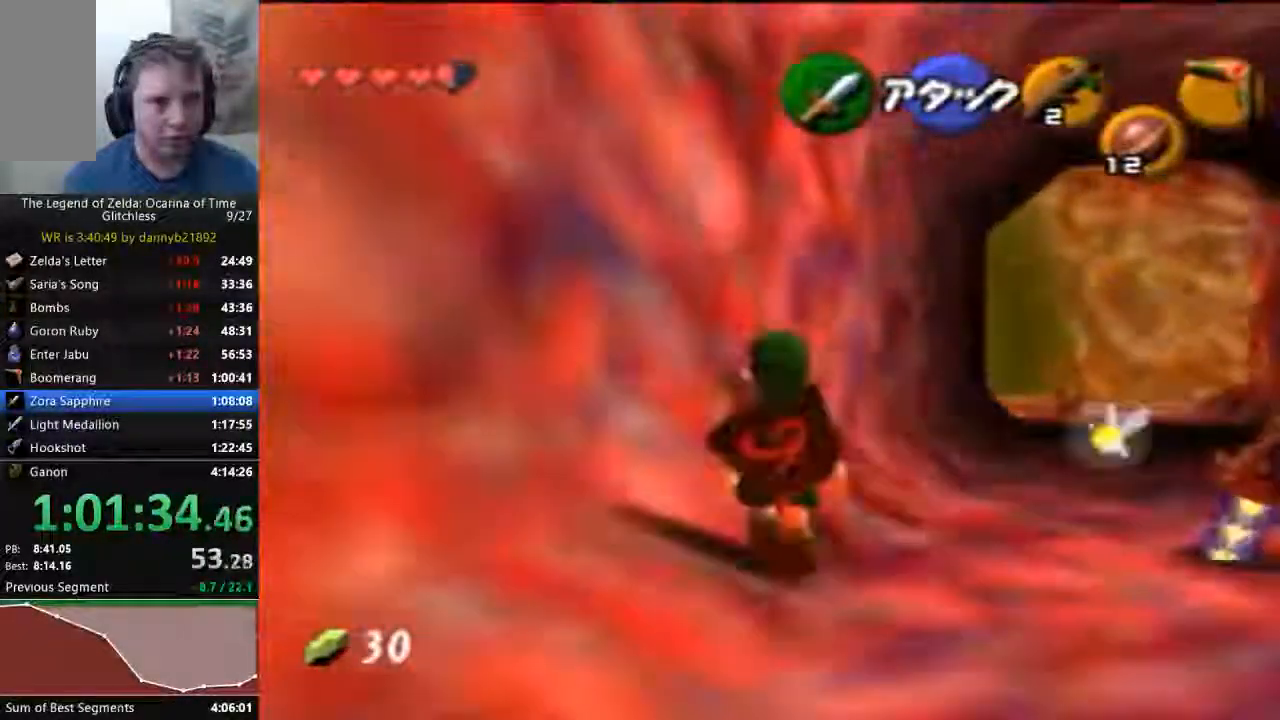
{"dt_ms": 500, "buttons": [], "left_stick": "up", "events": [[67, "A", "up"]]}
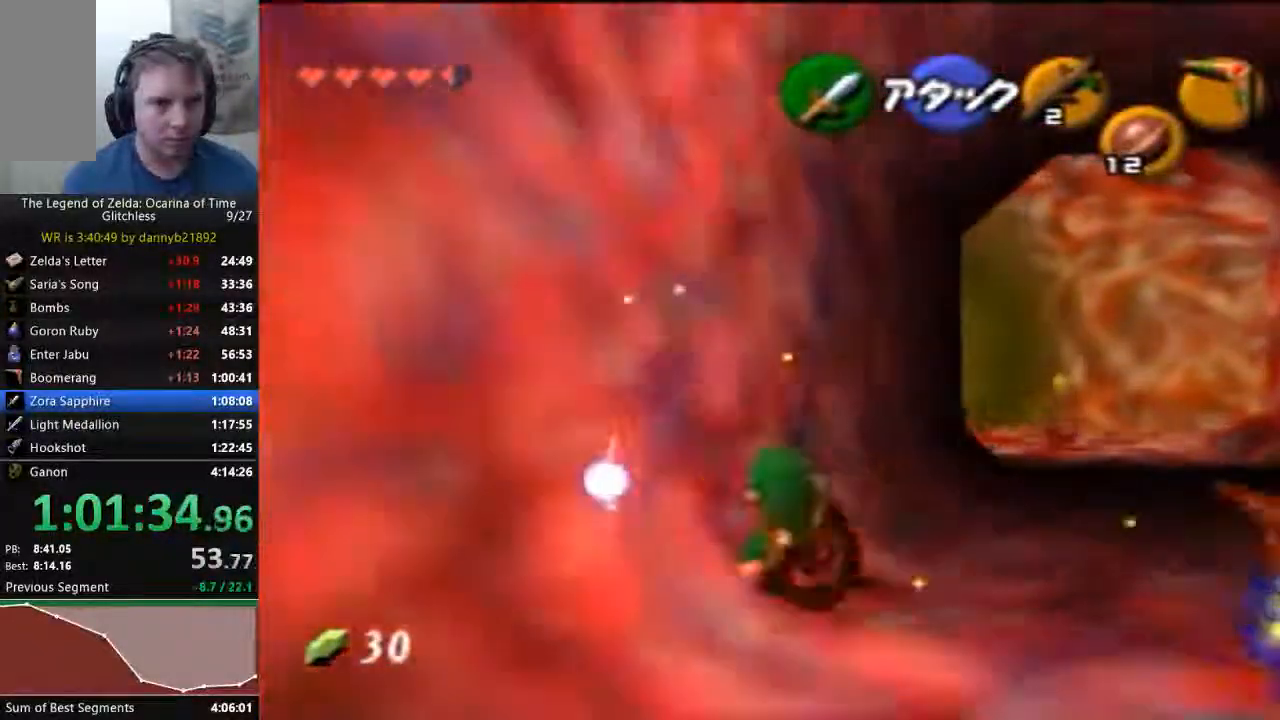
{"dt_ms": 1000, "buttons": [], "left_stick": "up"}